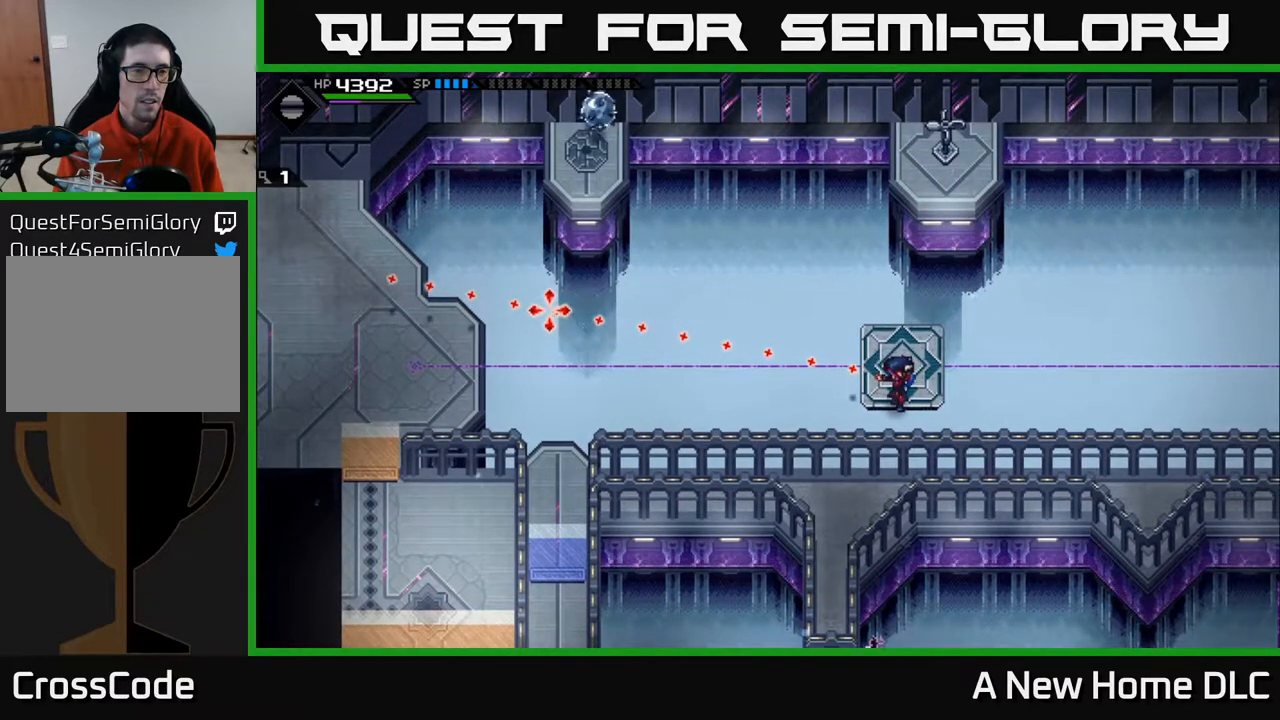
Gameplay with a controller (Xbox layout); each line is a JSON object with the inputs held at the frame after it. "events" lists button and stick changes between this image and that frame as [ms after this image, input, new state], when the widget could be followed in between.
{"buttons": [], "left_stick": "center", "right_stick": "left", "events": []}
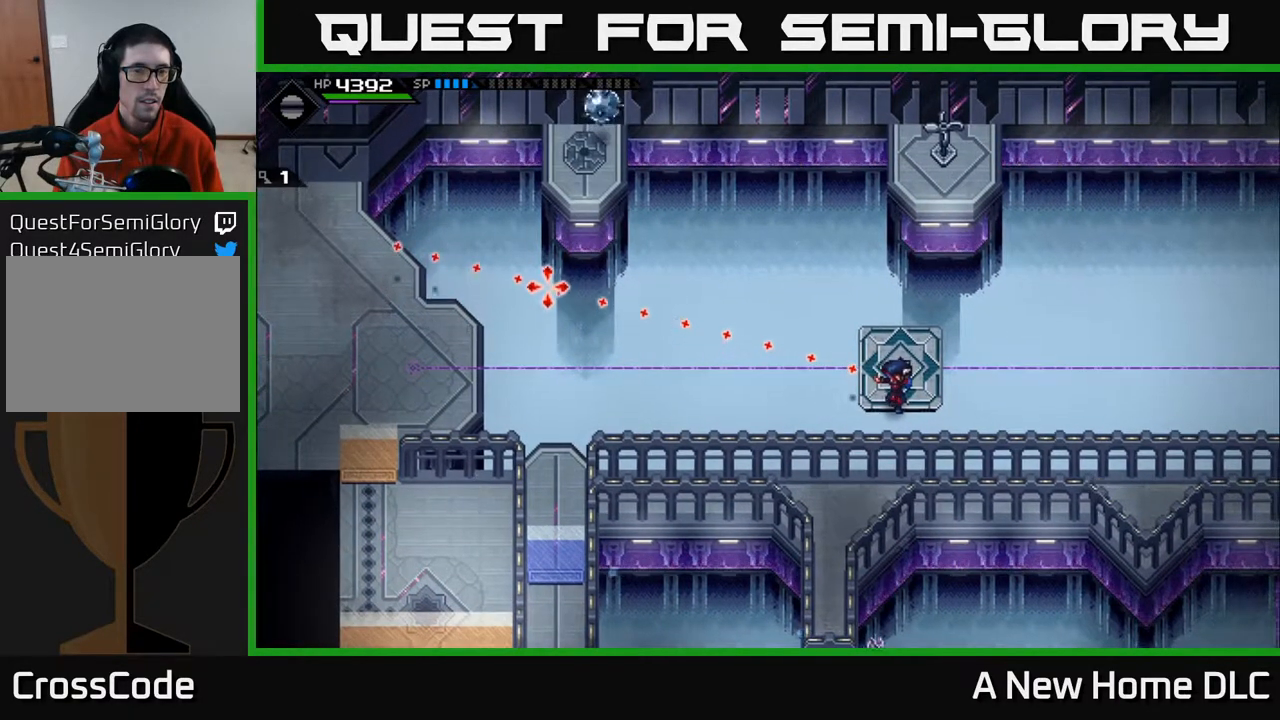
{"buttons": [], "left_stick": "center", "right_stick": "left", "events": []}
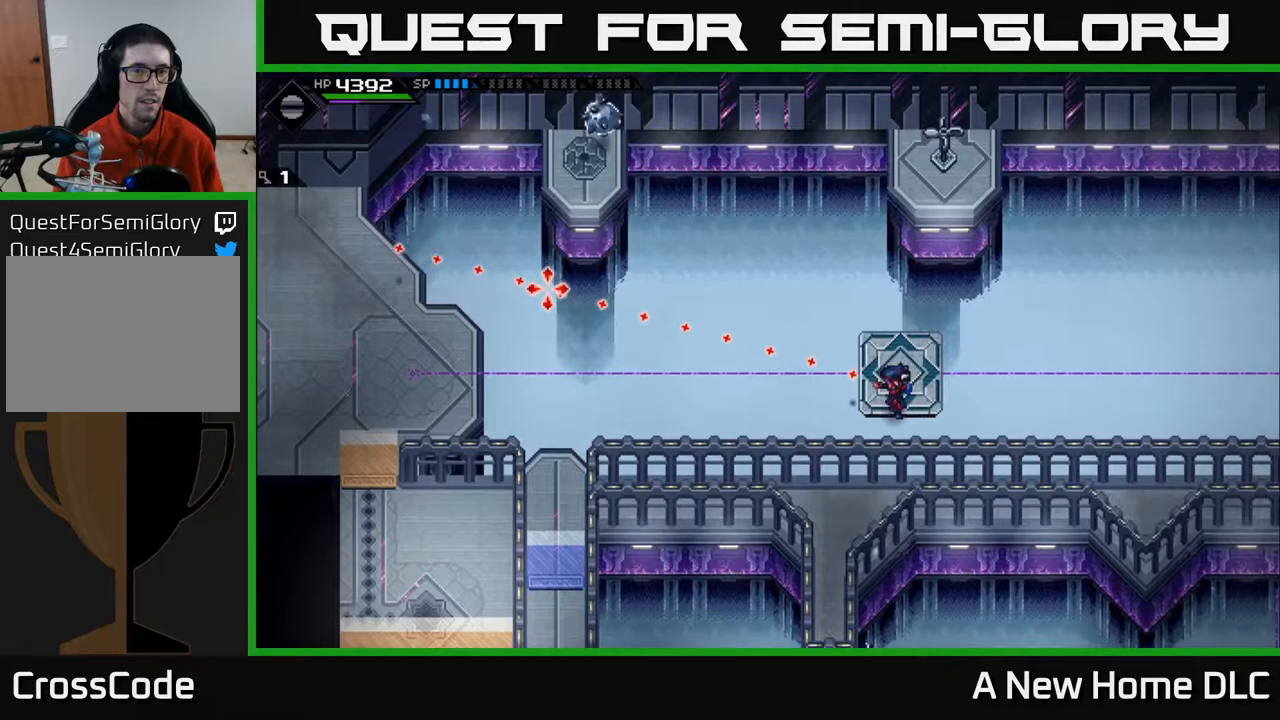
{"buttons": [], "left_stick": "center", "right_stick": "left", "events": []}
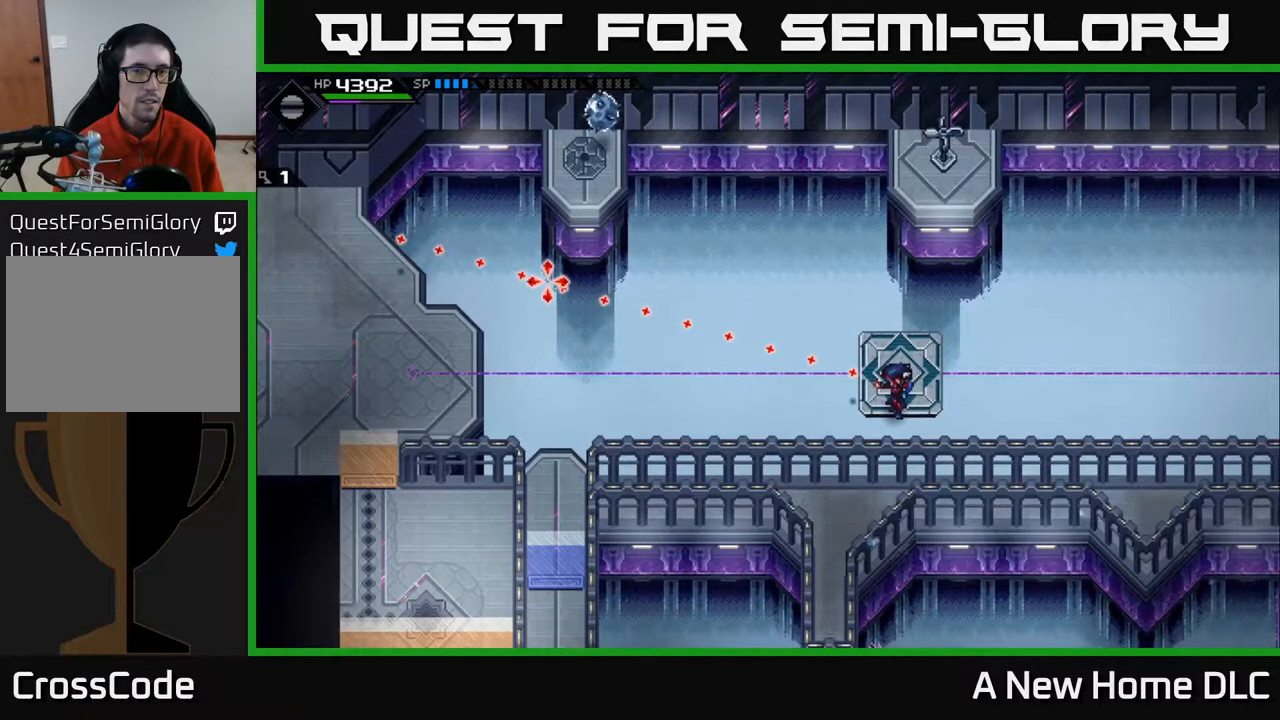
{"buttons": [], "left_stick": "center", "right_stick": "left", "events": []}
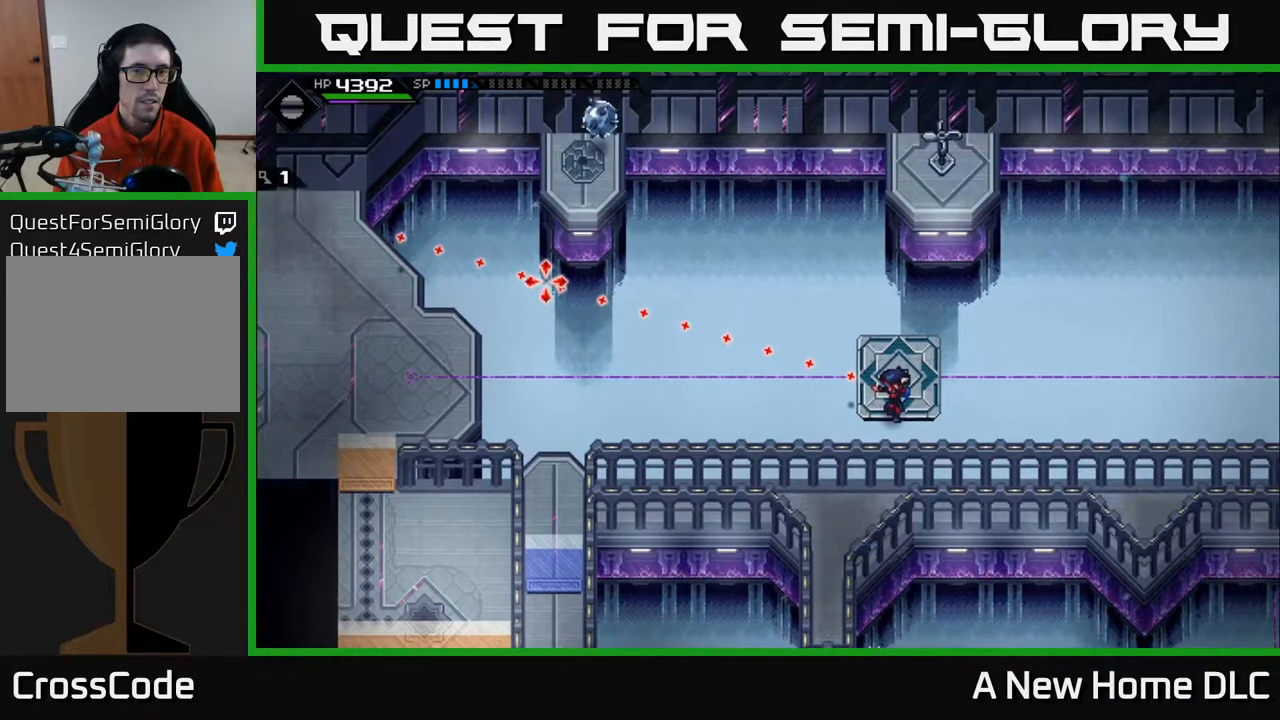
{"buttons": [], "left_stick": "center", "right_stick": "up-left", "events": [[200, "right_stick", "up-left"], [333, "DPAD_RIGHT", "down"], [417, "DPAD_RIGHT", "up"]]}
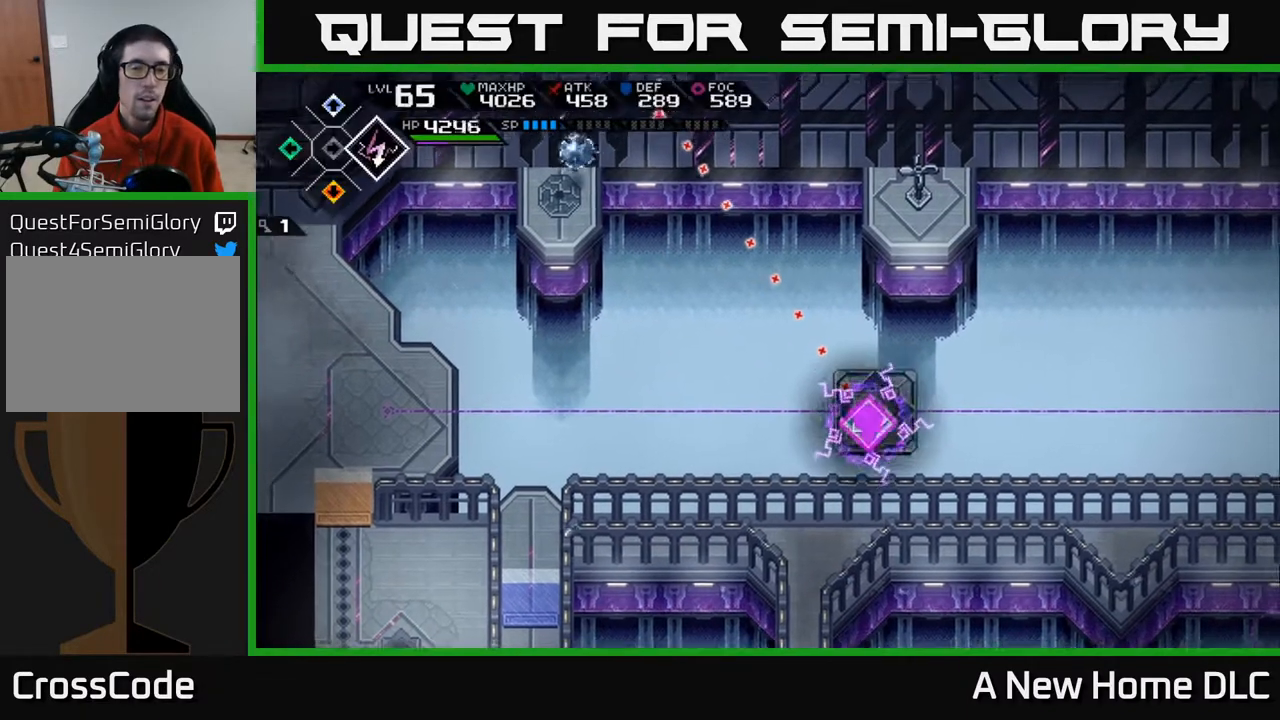
{"buttons": [], "left_stick": "up-right", "right_stick": "up-left", "events": [[400, "left_stick", "up"], [467, "left_stick", "up-right"]]}
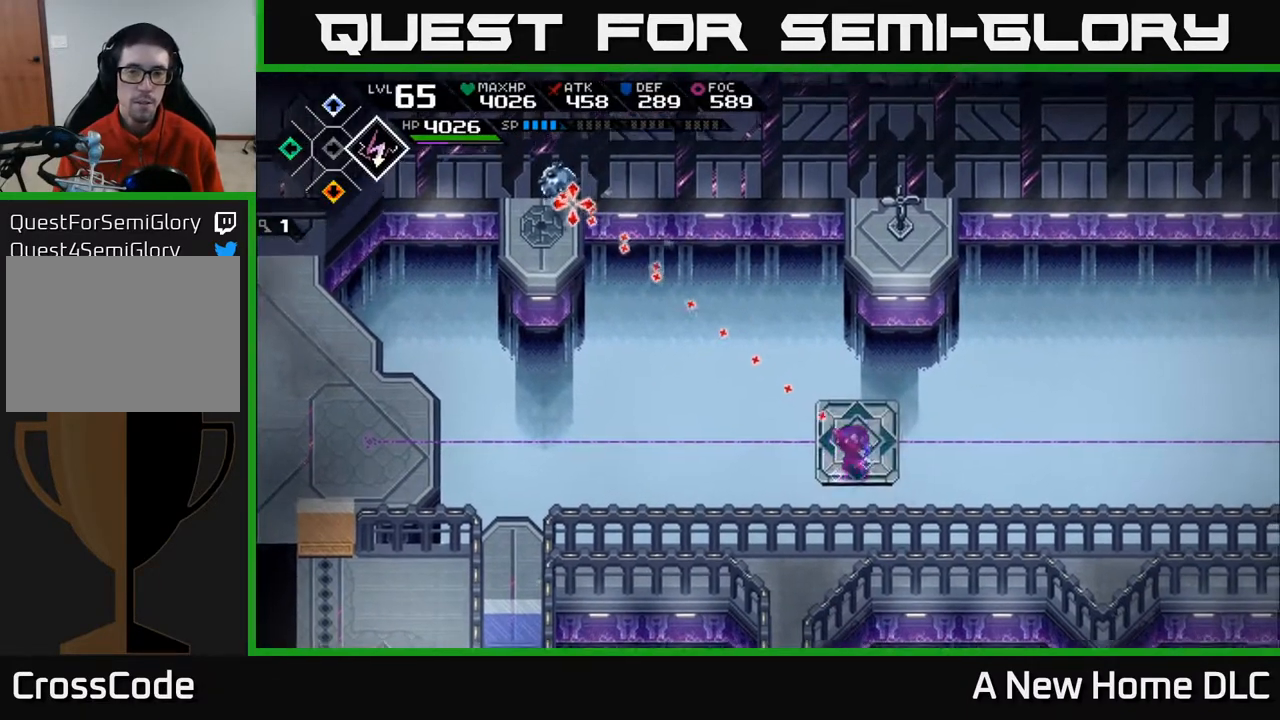
{"buttons": [], "left_stick": "center", "right_stick": "up-left", "events": [[150, "left_stick", "center"]]}
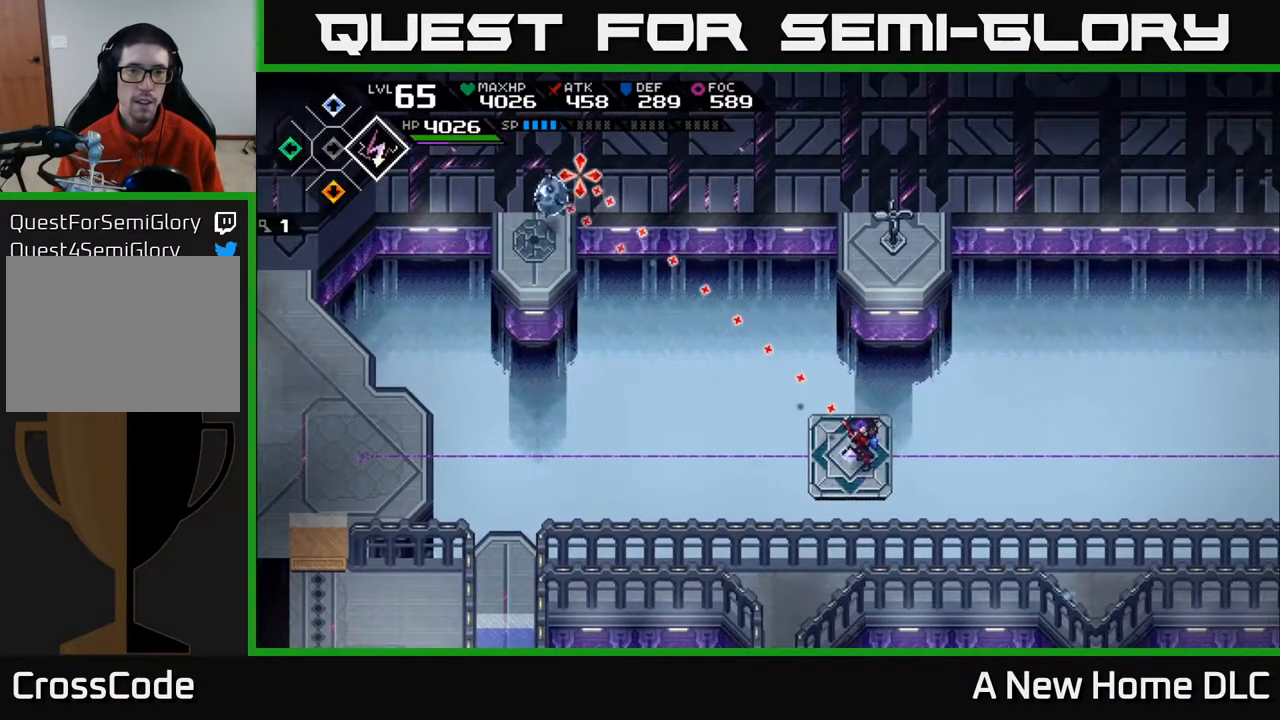
{"buttons": [], "left_stick": "center", "right_stick": "up-left", "events": []}
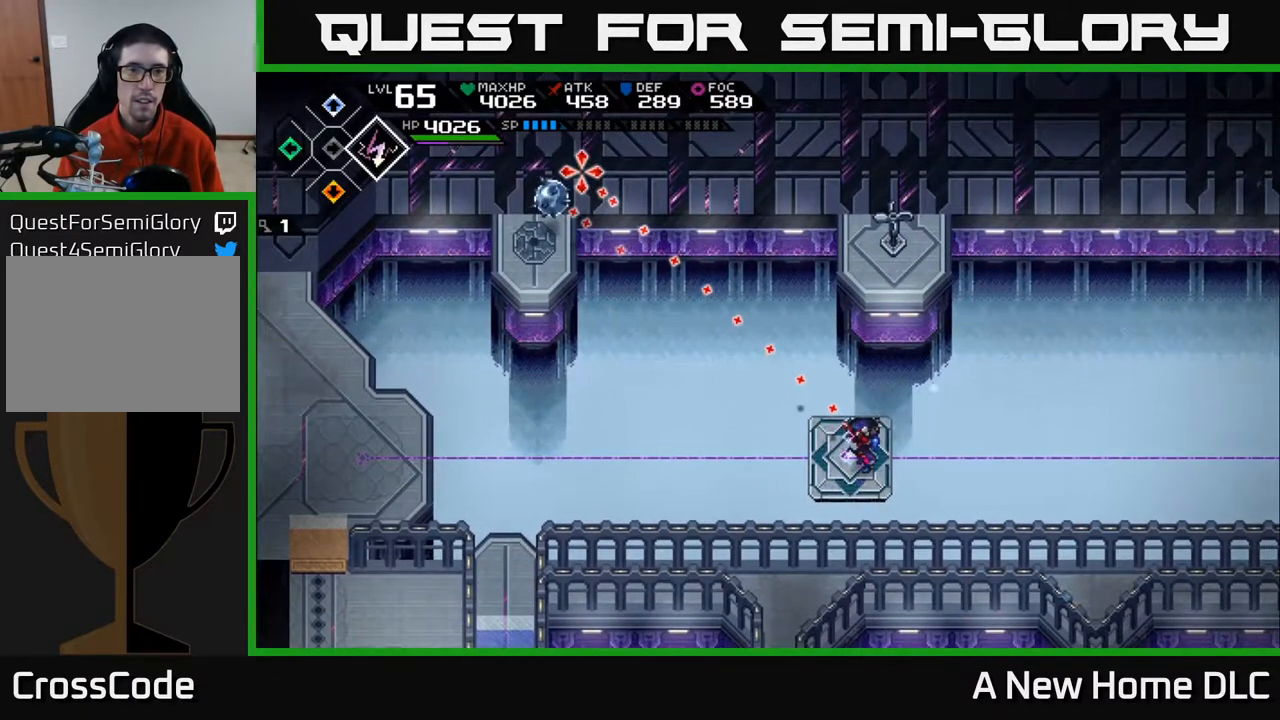
{"buttons": [], "left_stick": "center", "right_stick": "up-left", "events": [[83, "R1", "down"], [183, "R1", "up"]]}
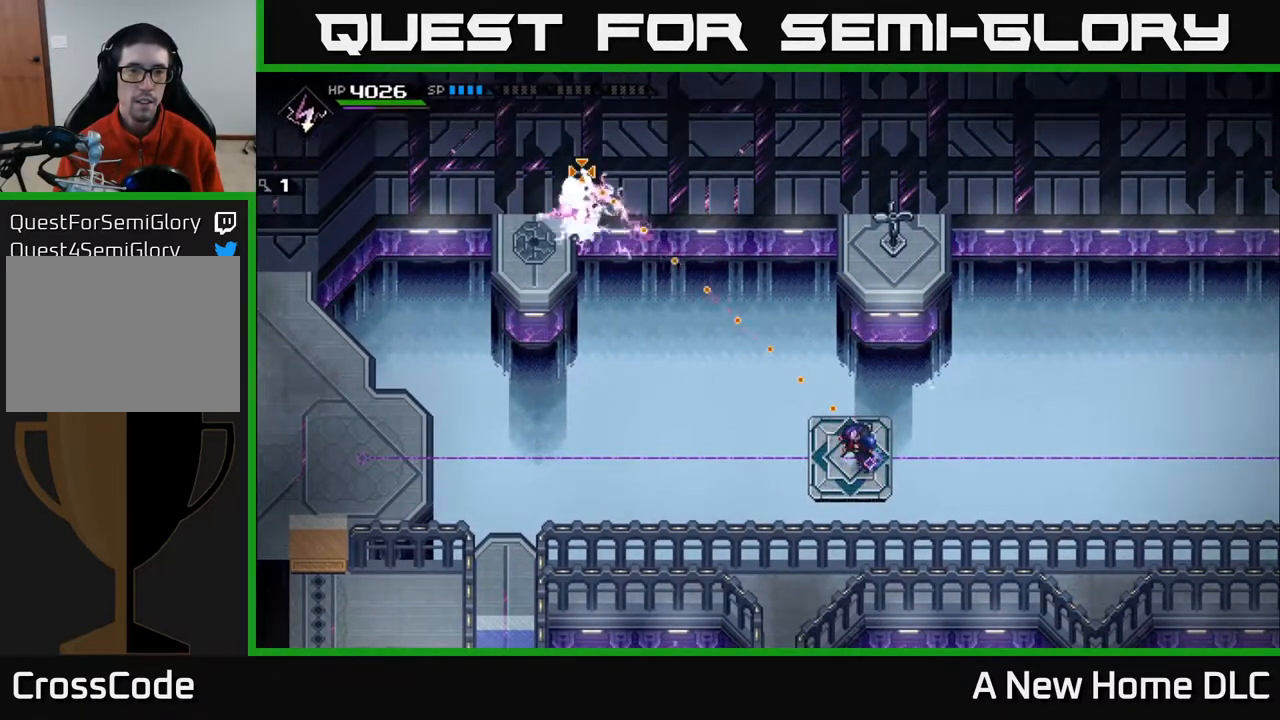
{"buttons": [], "left_stick": "center", "right_stick": "up-left", "events": []}
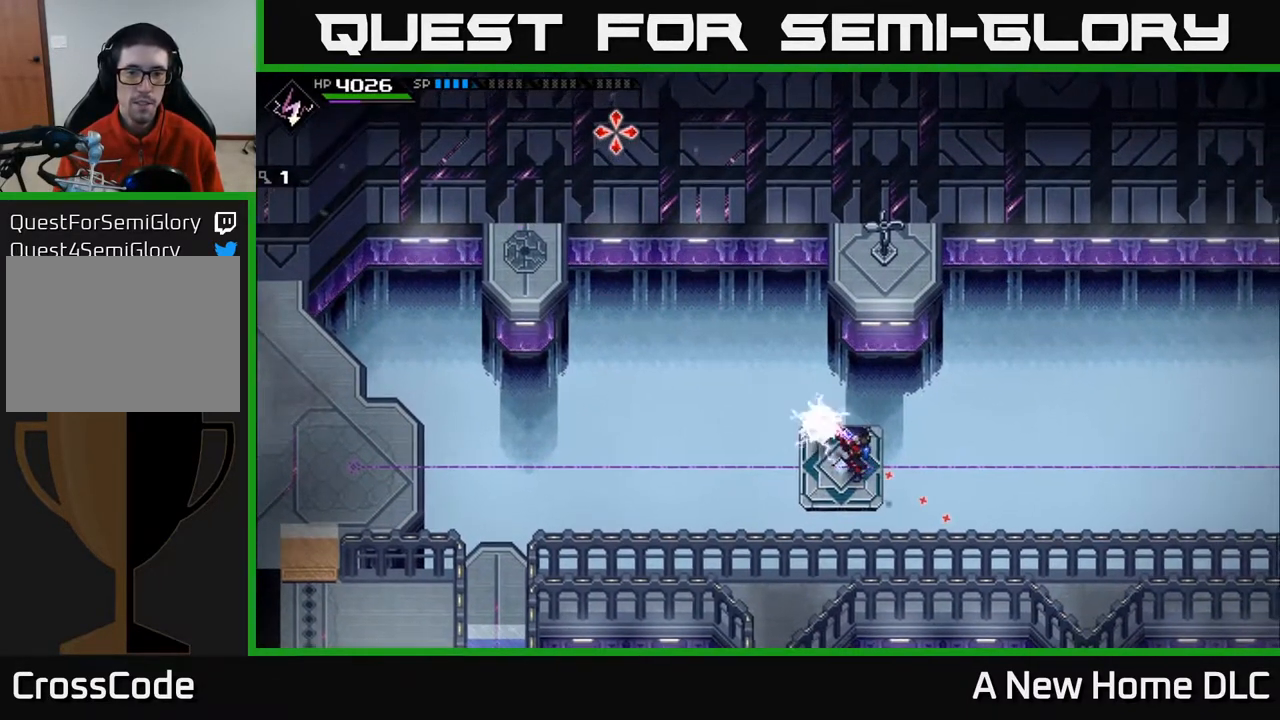
{"buttons": [], "left_stick": "center", "right_stick": "up", "events": [[83, "right_stick", "up"], [383, "DPAD_RIGHT", "down"], [450, "DPAD_RIGHT", "up"]]}
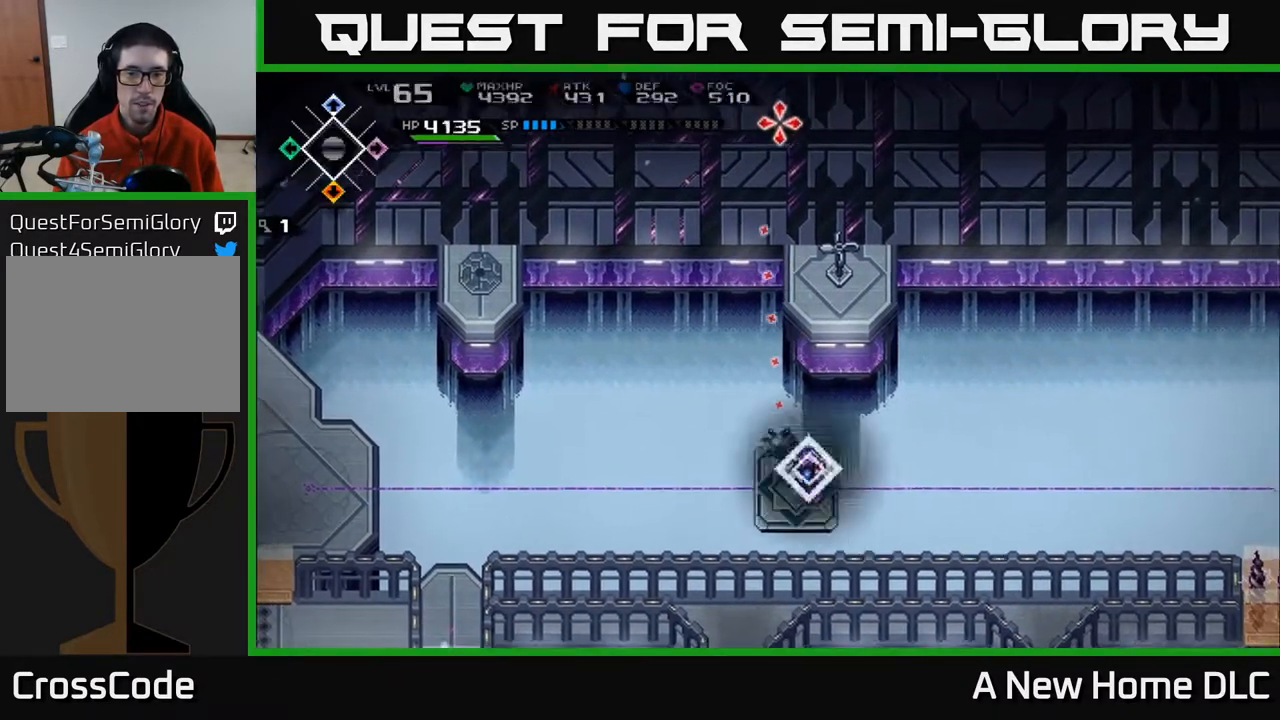
{"buttons": [], "left_stick": "center", "right_stick": "up", "events": [[267, "left_stick", "down-left"], [417, "left_stick", "center"]]}
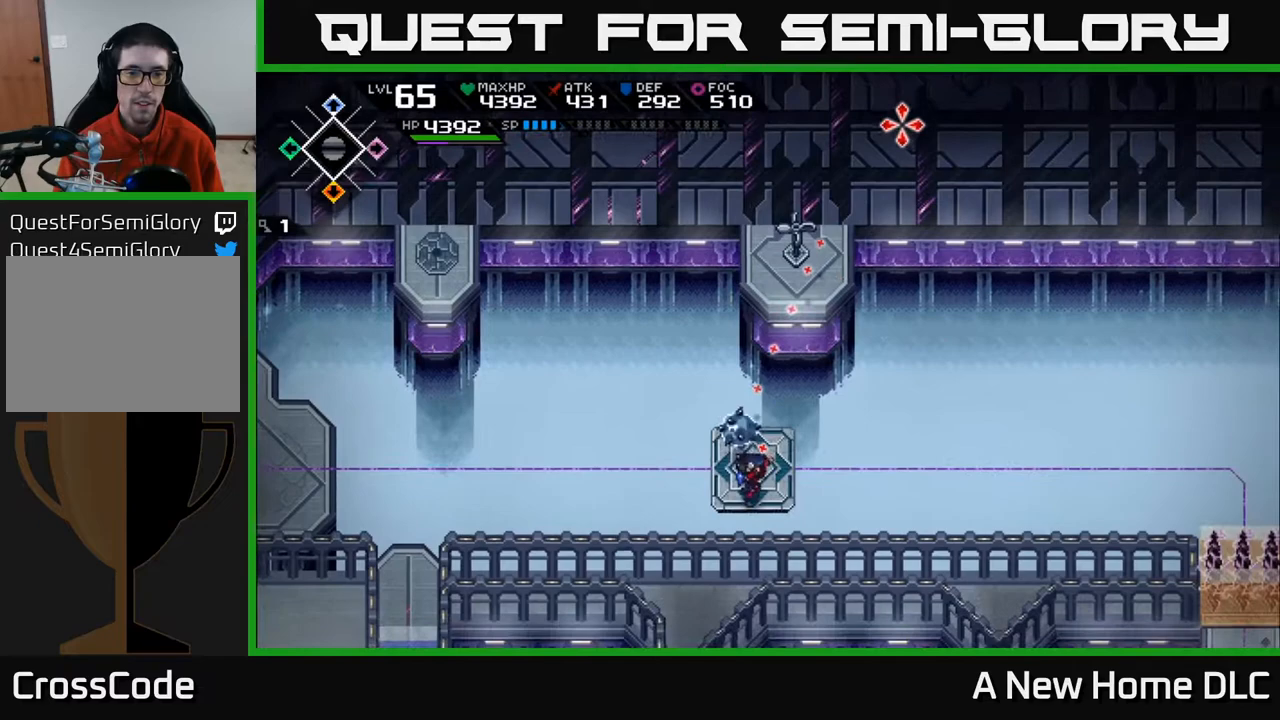
{"buttons": [], "left_stick": "center", "right_stick": "up", "events": [[150, "left_stick", "up-left"], [267, "left_stick", "center"], [333, "R1", "down"], [450, "R1", "up"]]}
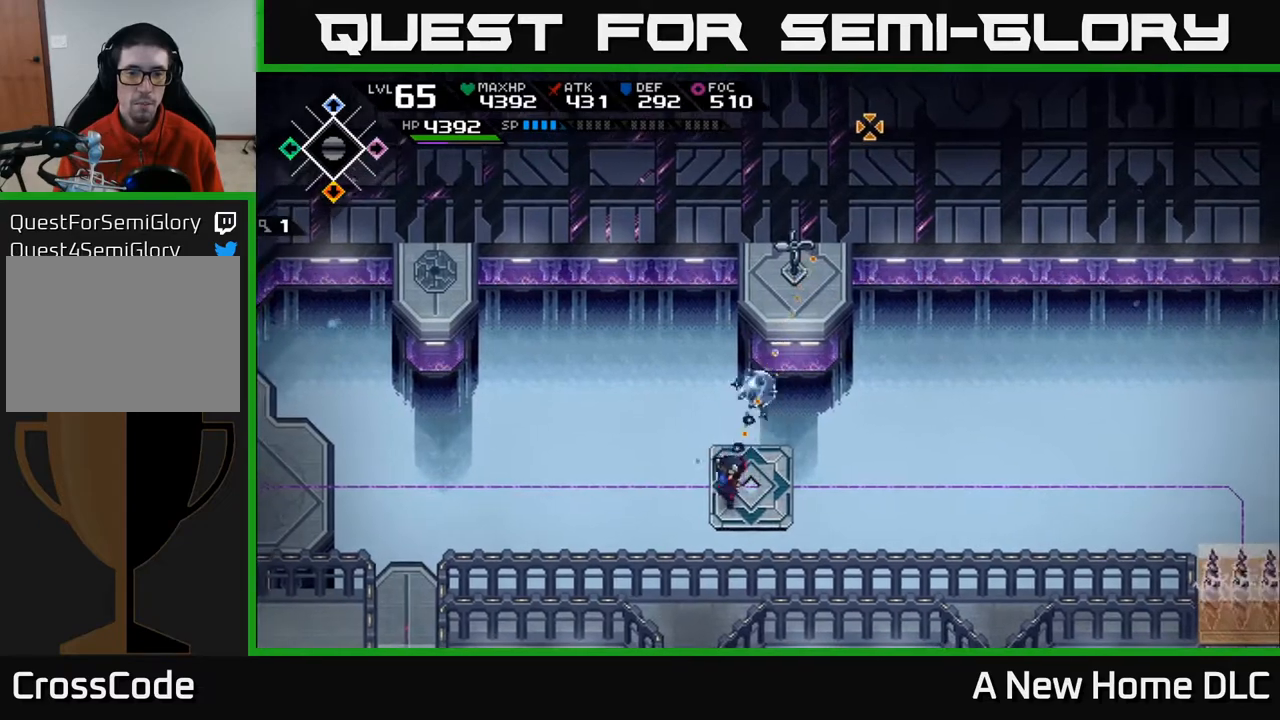
{"buttons": [], "left_stick": "center", "right_stick": "up", "events": [[350, "DPAD_UP", "down"], [417, "DPAD_UP", "up"]]}
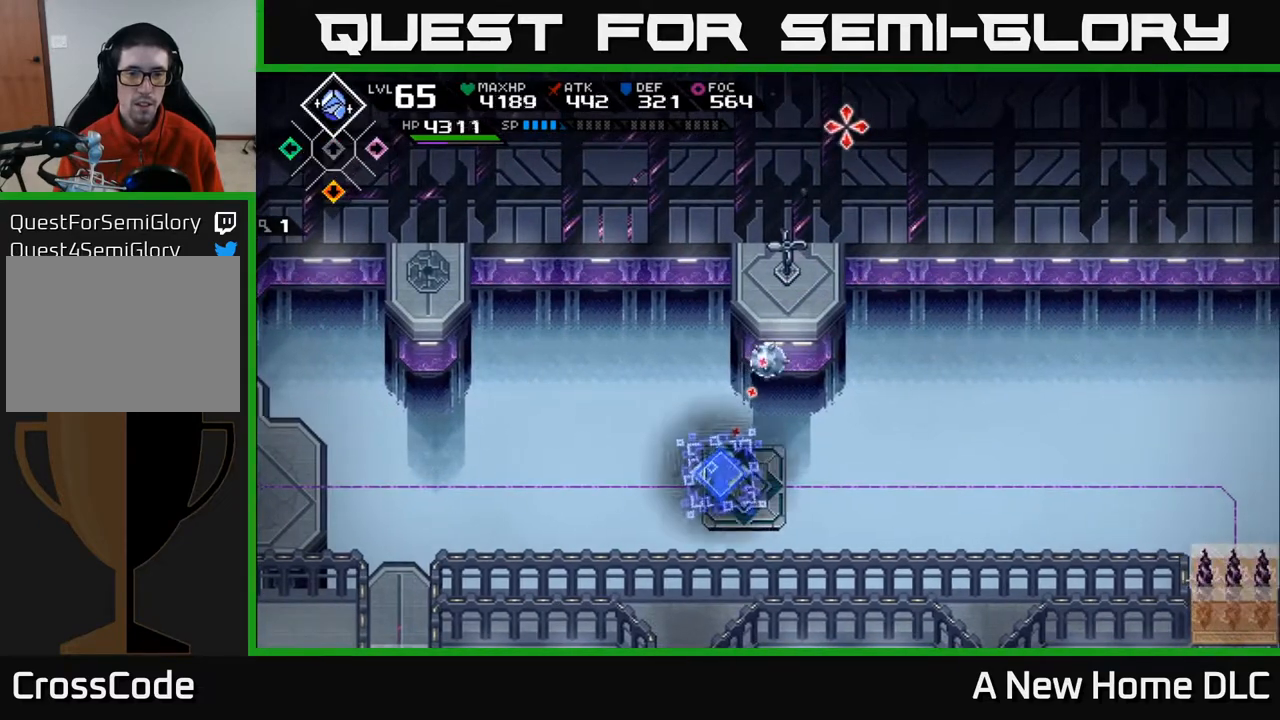
{"buttons": [], "left_stick": "center", "right_stick": "up", "events": [[400, "DPAD_RIGHT", "down"], [483, "DPAD_RIGHT", "up"]]}
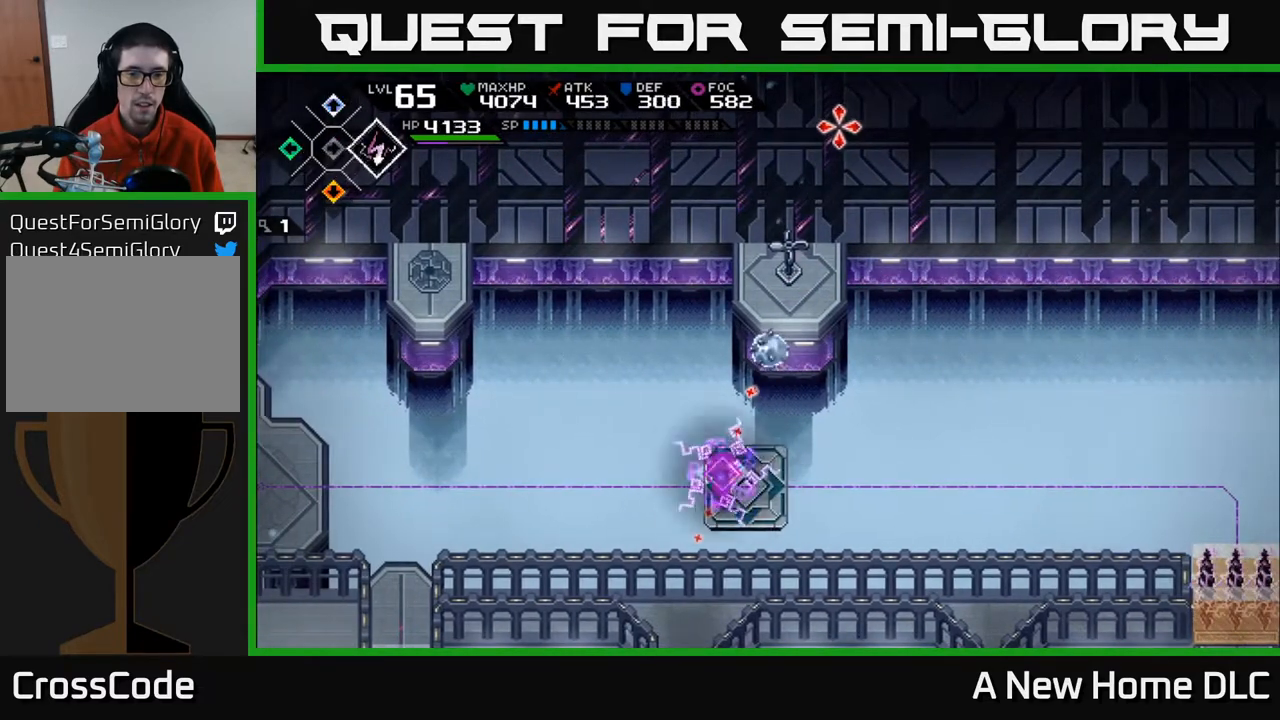
{"buttons": [], "left_stick": "center", "right_stick": "up", "events": []}
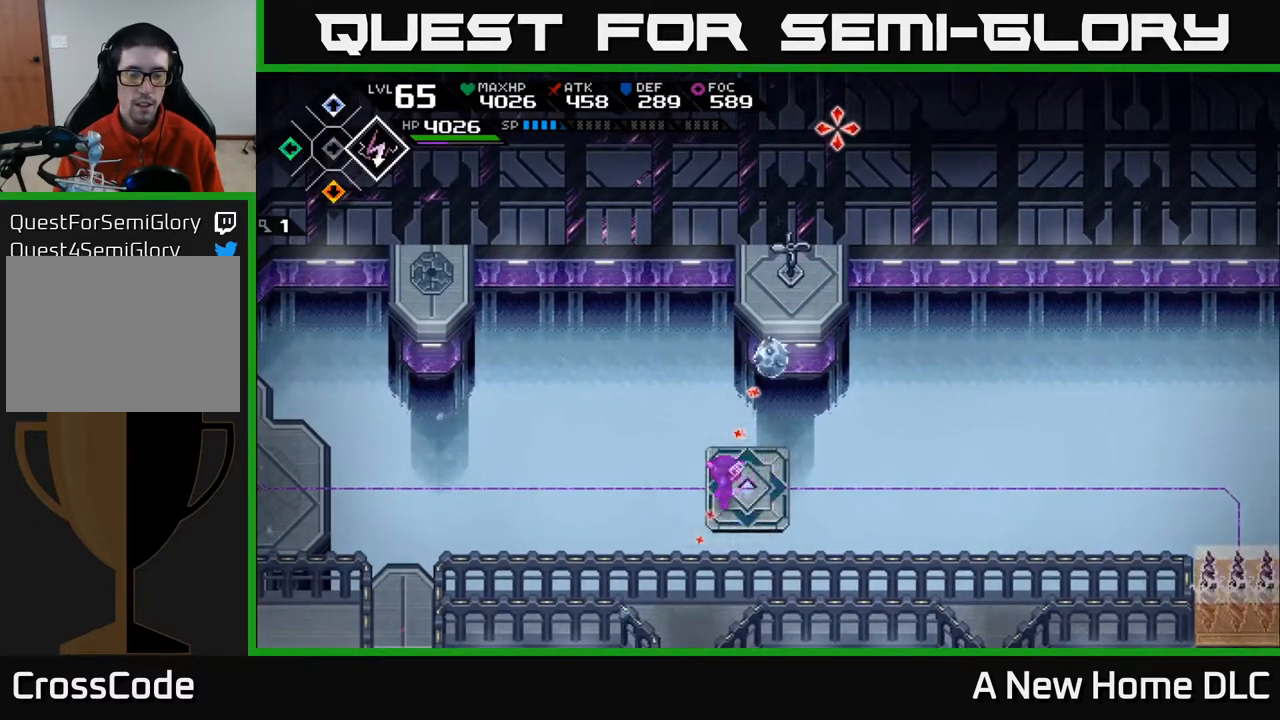
{"buttons": [], "left_stick": "center", "right_stick": "up", "events": [[17, "DPAD_RIGHT", "down"], [117, "DPAD_RIGHT", "up"], [300, "R1", "down"], [400, "R1", "up"]]}
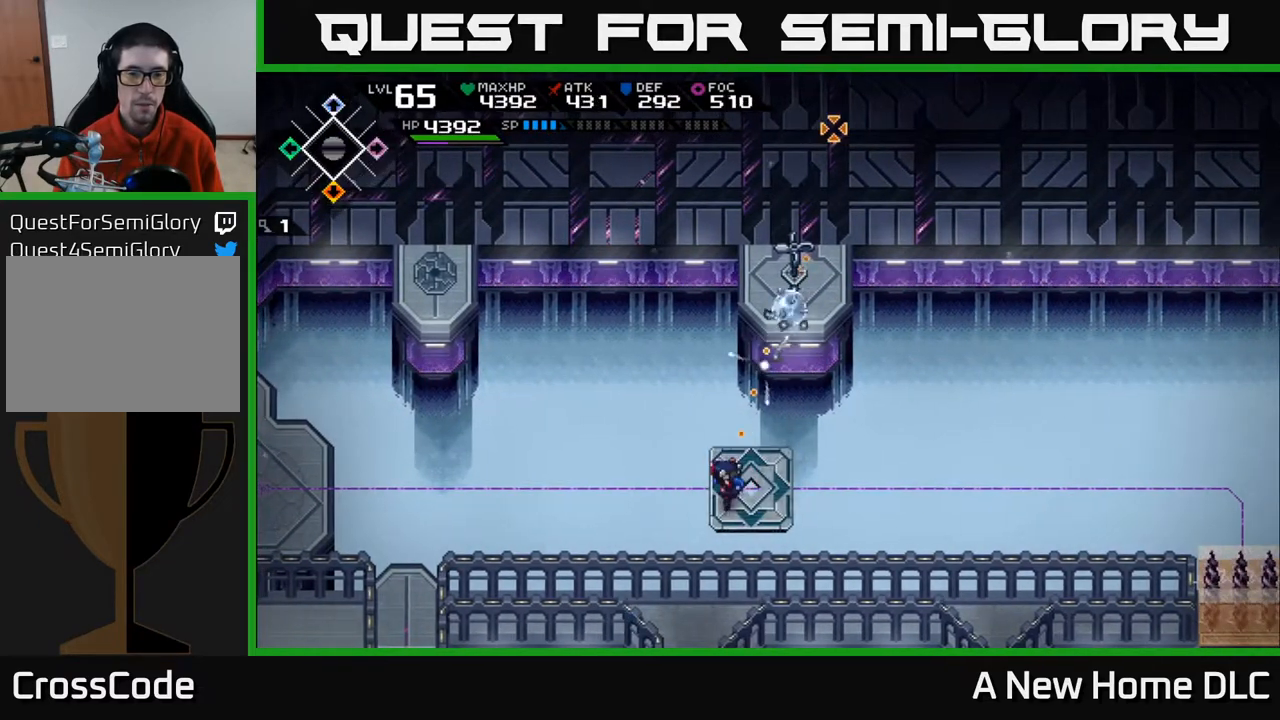
{"buttons": [], "left_stick": "center", "right_stick": "up", "events": [[217, "DPAD_UP", "down"], [267, "DPAD_UP", "up"]]}
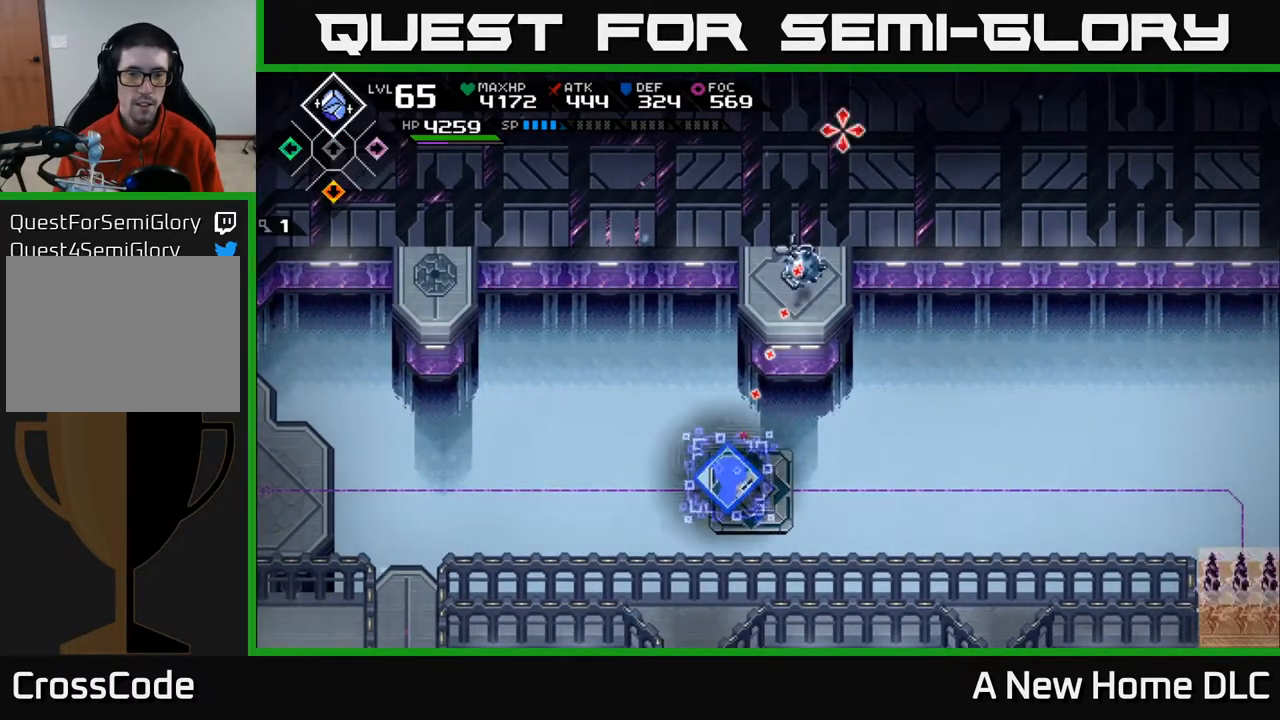
{"buttons": [], "left_stick": "right", "right_stick": "up", "events": [[117, "DPAD_DOWN", "down"], [200, "DPAD_DOWN", "up"], [433, "left_stick", "right"]]}
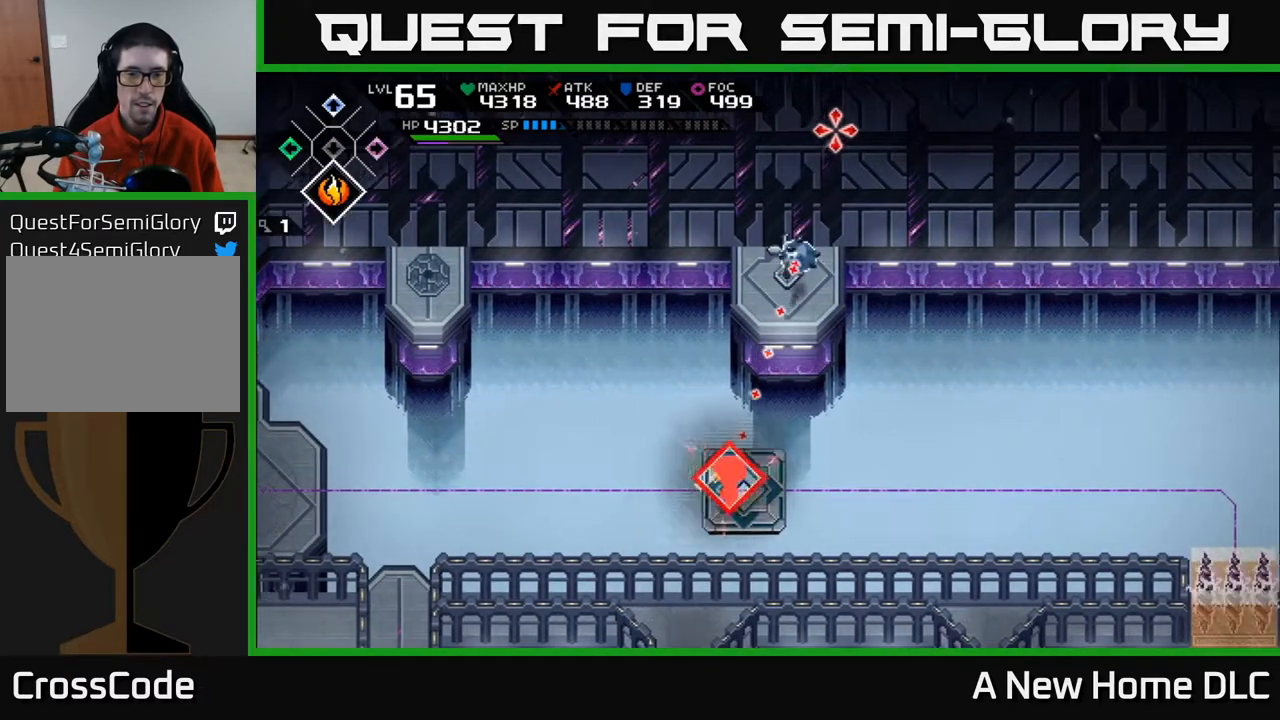
{"buttons": [], "left_stick": "center", "right_stick": "up", "events": [[117, "left_stick", "center"]]}
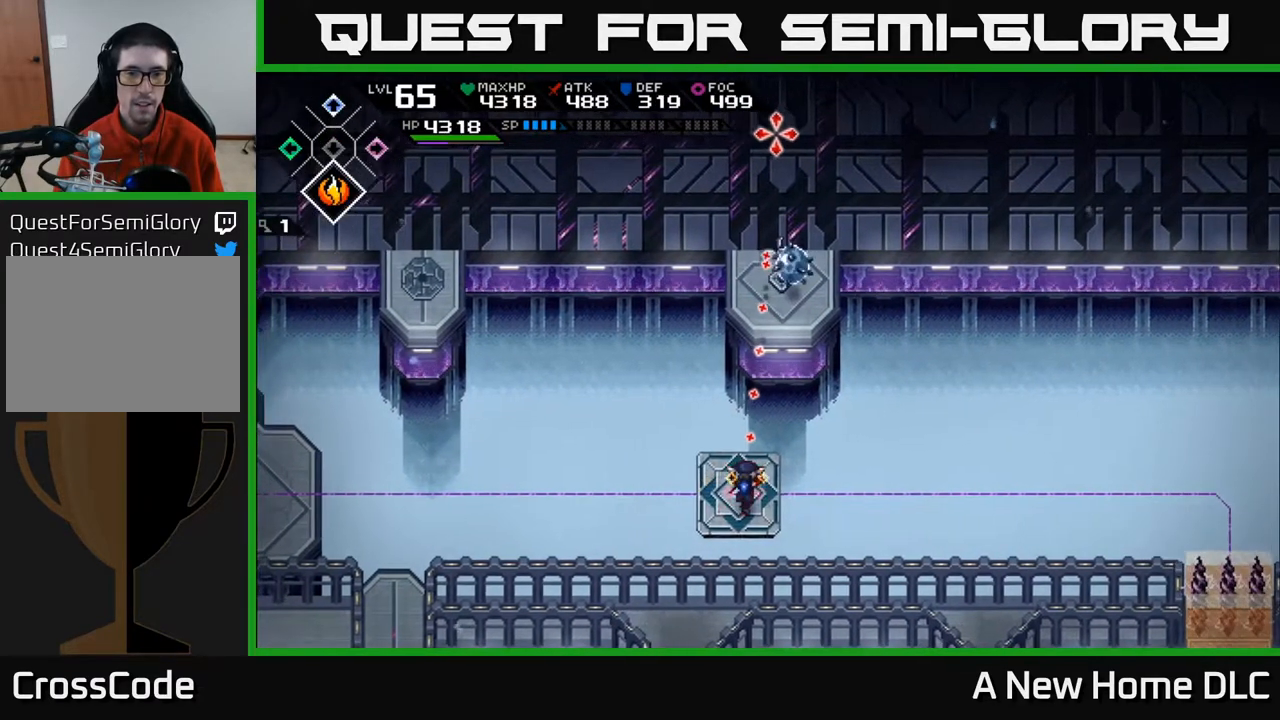
{"buttons": [], "left_stick": "center", "right_stick": "up", "events": [[283, "R1", "down"], [400, "R1", "up"]]}
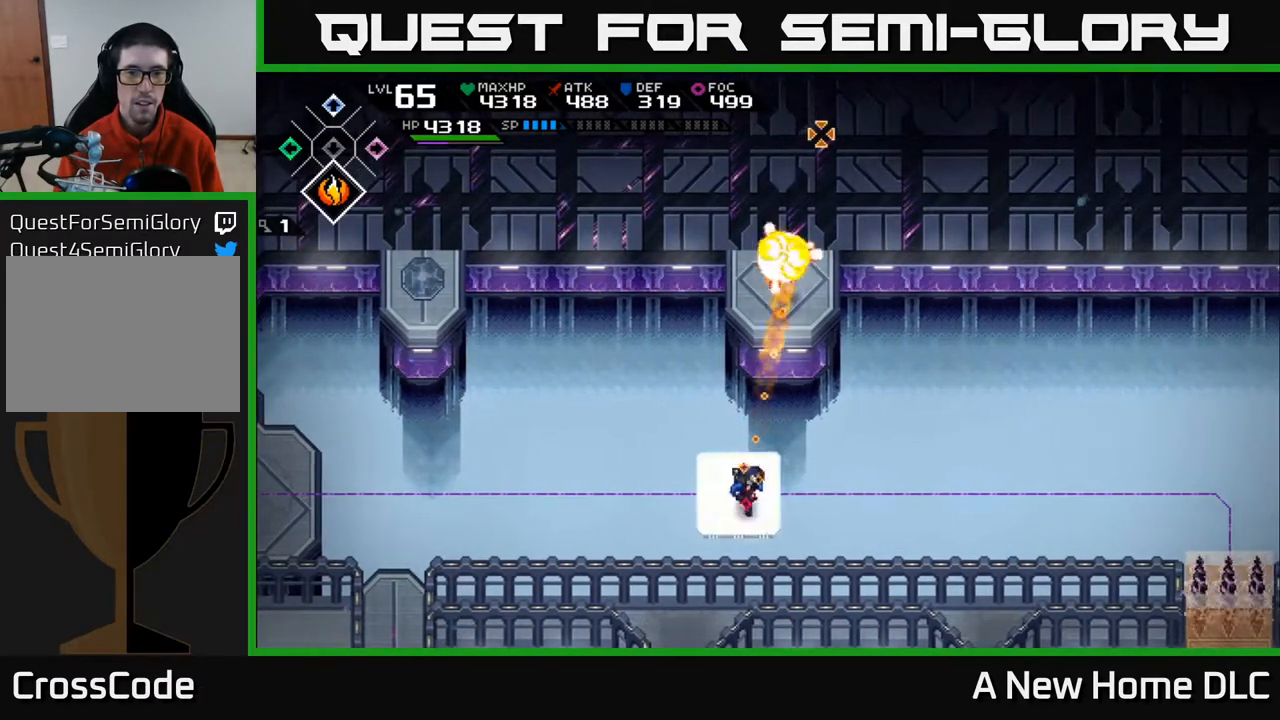
{"buttons": [], "left_stick": "center", "right_stick": "up-right", "events": [[467, "right_stick", "up-right"]]}
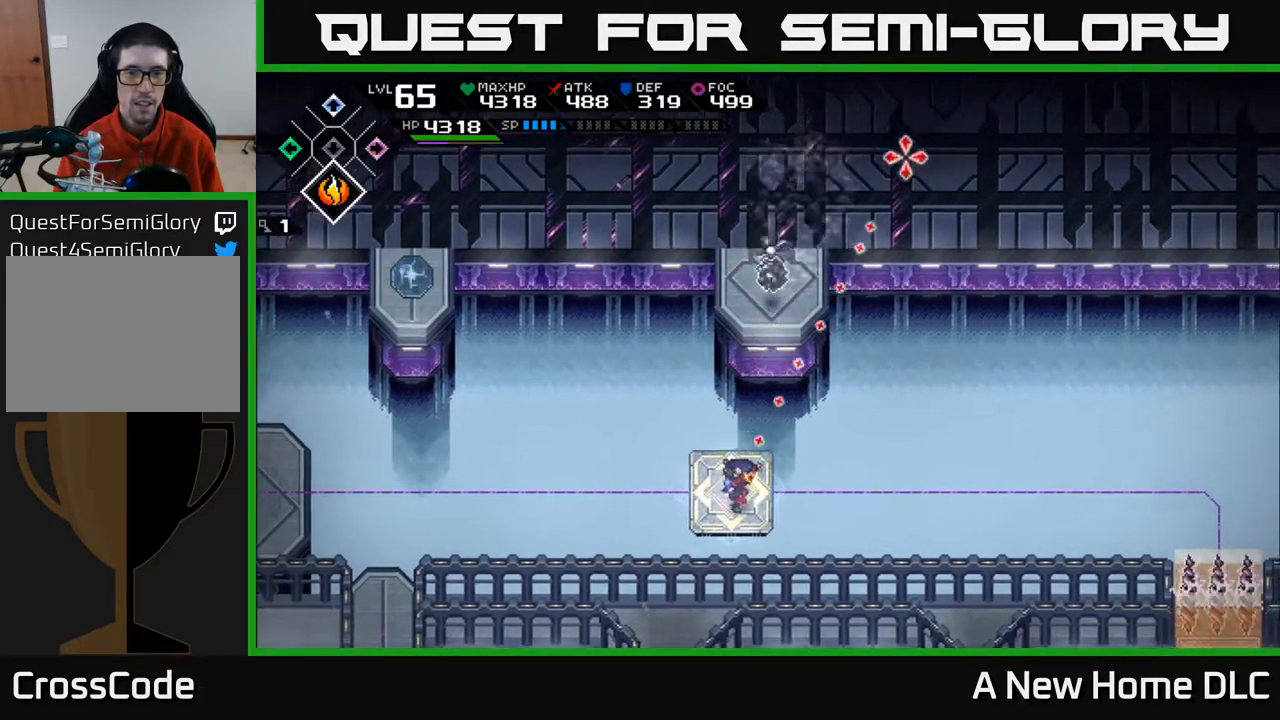
{"buttons": [], "left_stick": "center", "right_stick": "center", "events": [[450, "right_stick", "center"]]}
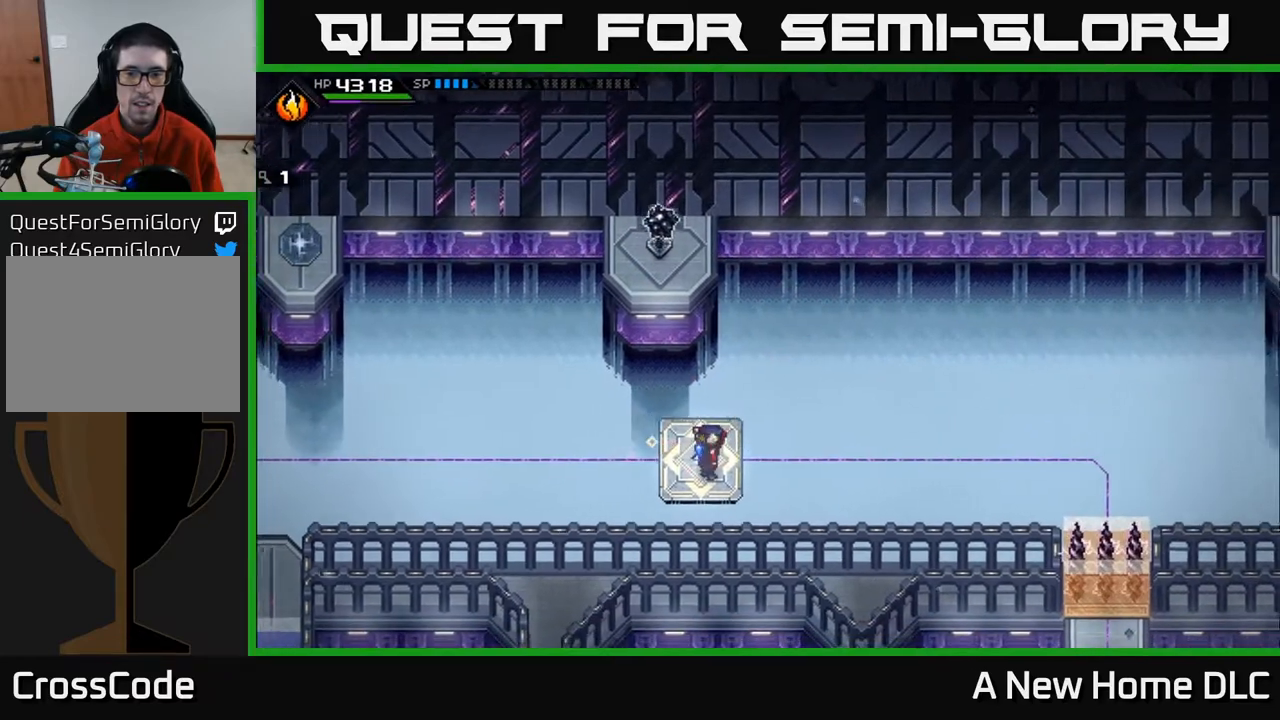
{"buttons": [], "left_stick": "center", "right_stick": "center", "events": []}
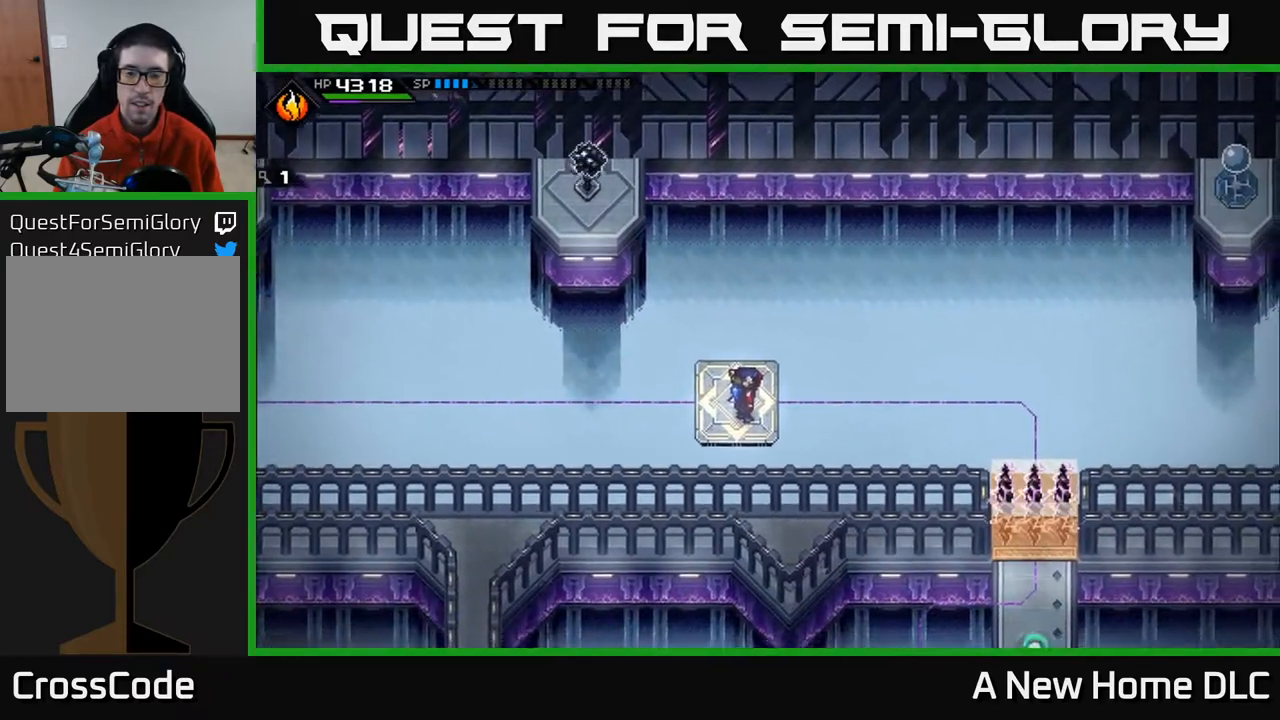
{"buttons": [], "left_stick": "center", "right_stick": "center", "events": []}
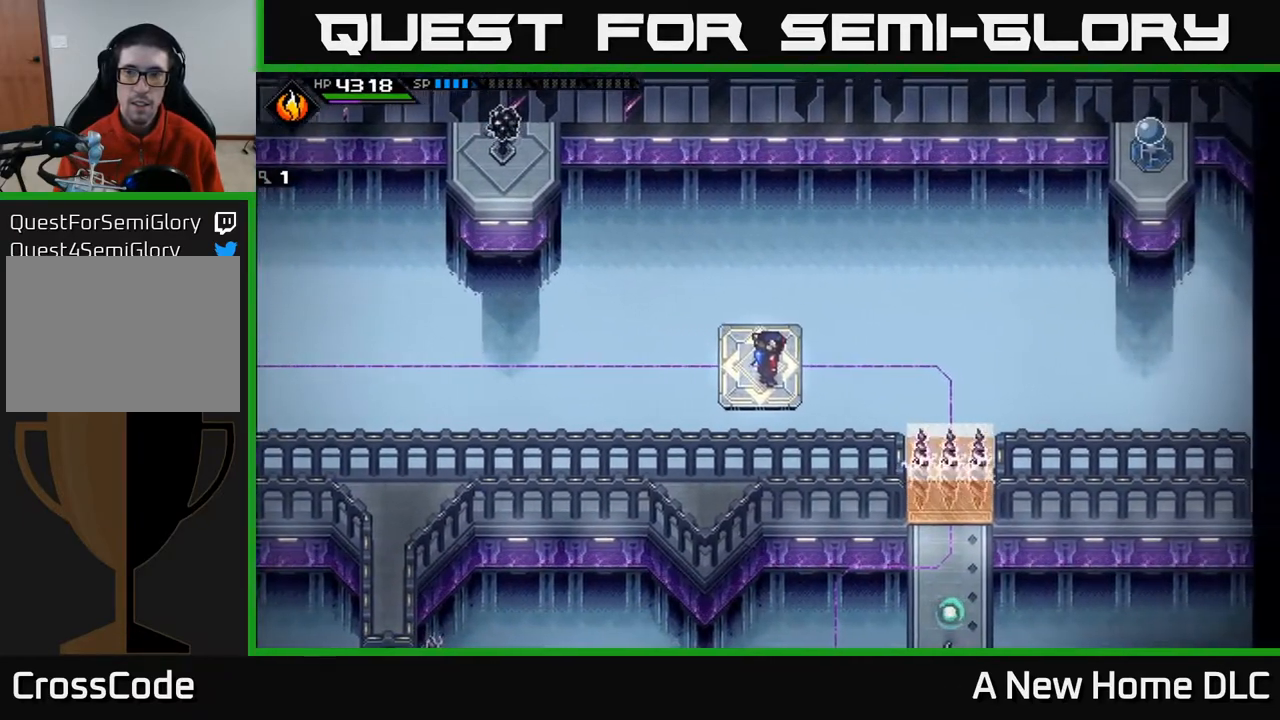
{"buttons": [], "left_stick": "center", "right_stick": "center", "events": []}
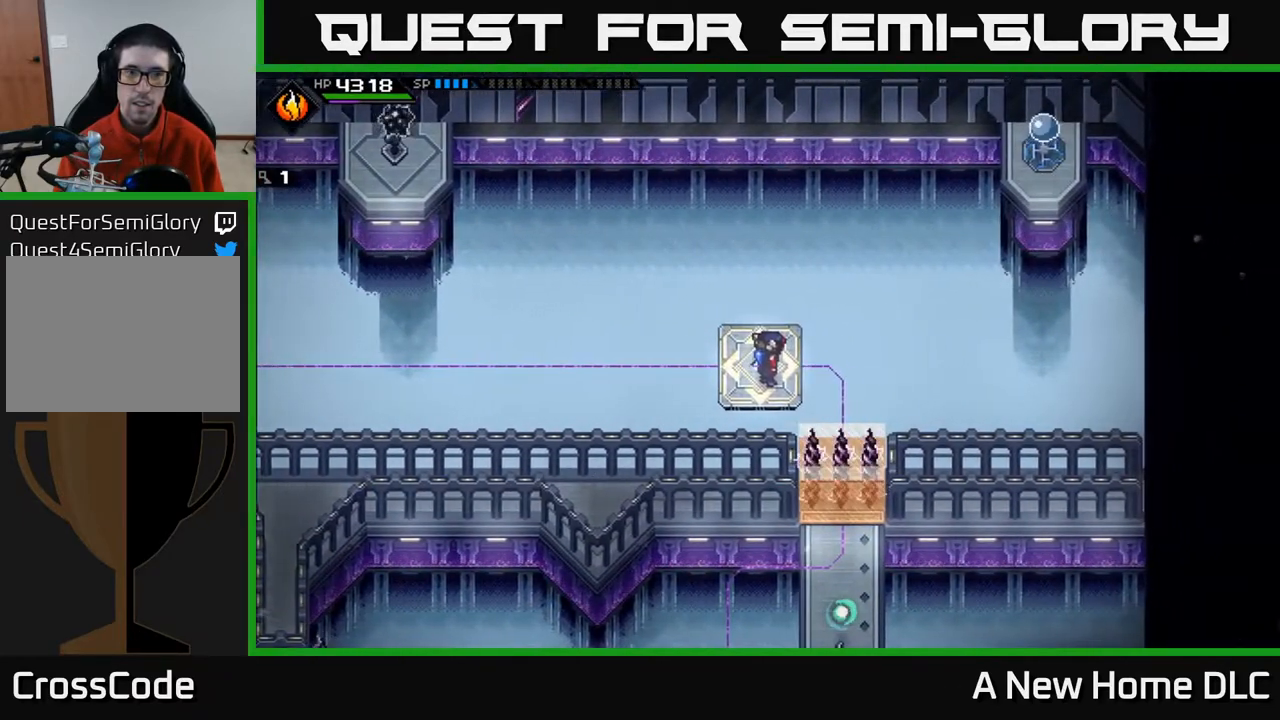
{"buttons": [], "left_stick": "center", "right_stick": "up-left", "events": [[217, "right_stick", "left"], [333, "right_stick", "up-left"]]}
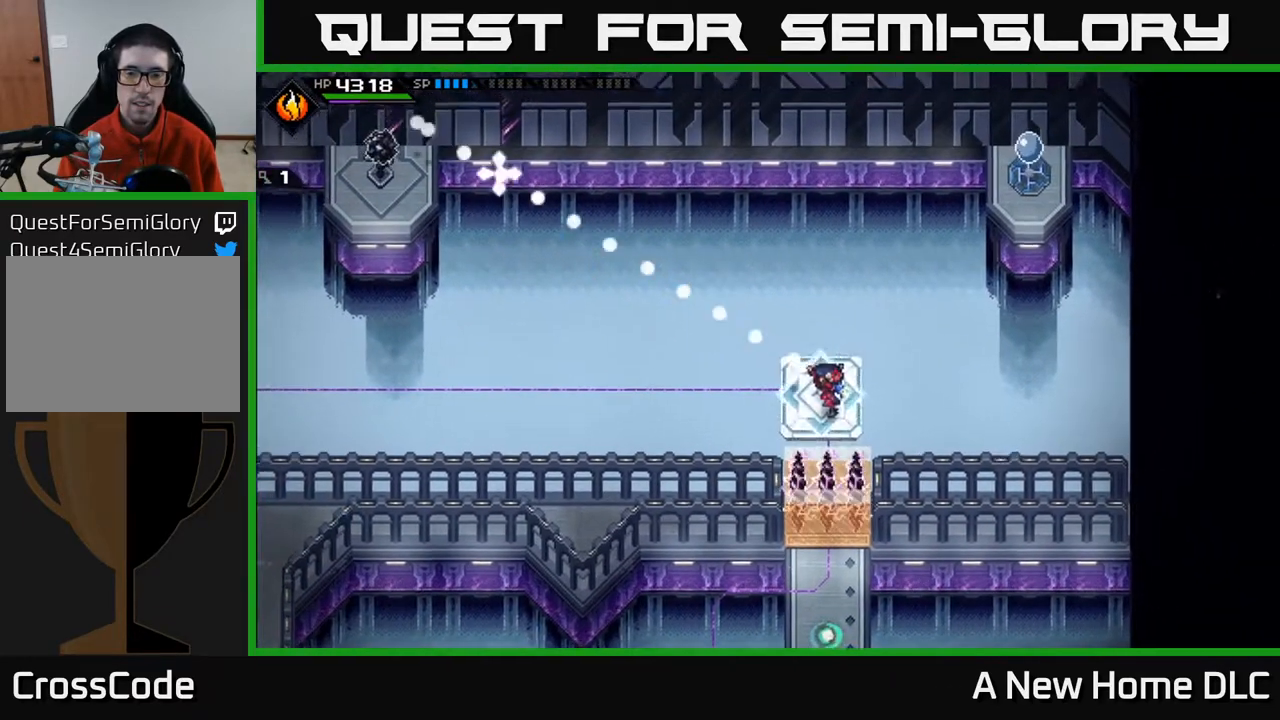
{"buttons": [], "left_stick": "center", "right_stick": "up-left", "events": [[400, "DPAD_DOWN", "down"], [483, "DPAD_DOWN", "up"]]}
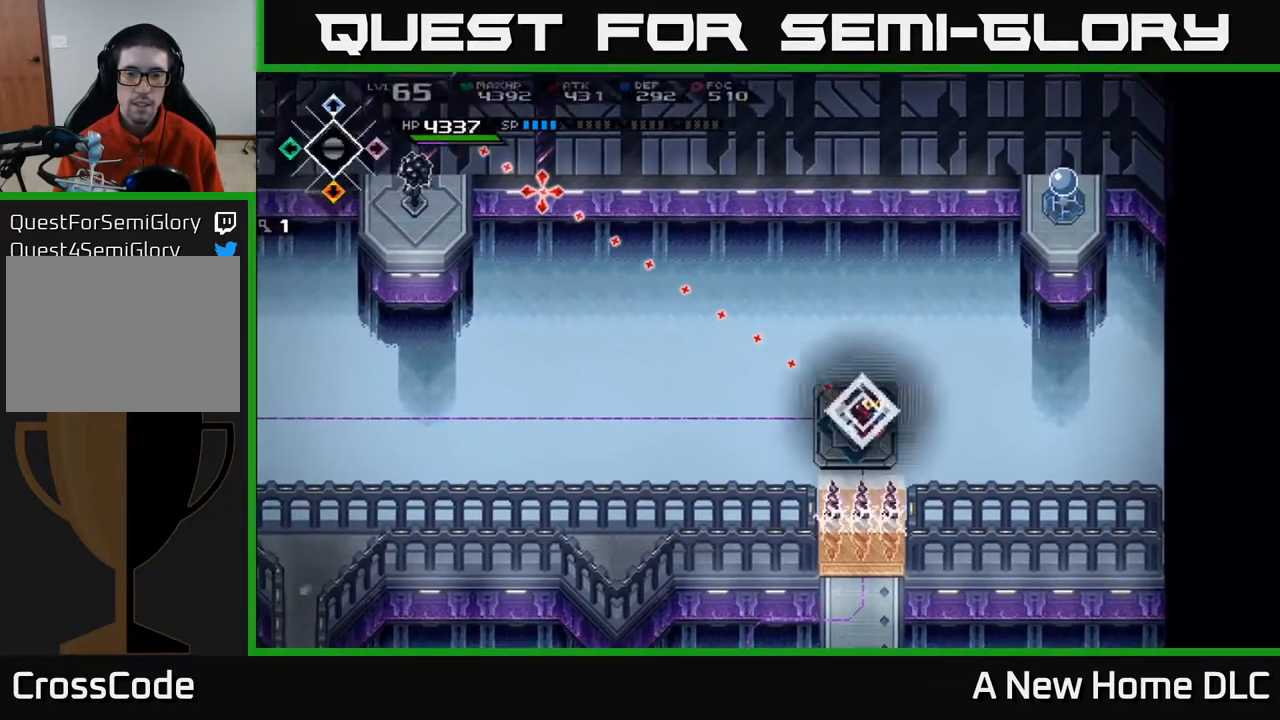
{"buttons": [], "left_stick": "center", "right_stick": "up-left", "events": [[367, "DPAD_RIGHT", "down"], [483, "DPAD_RIGHT", "up"]]}
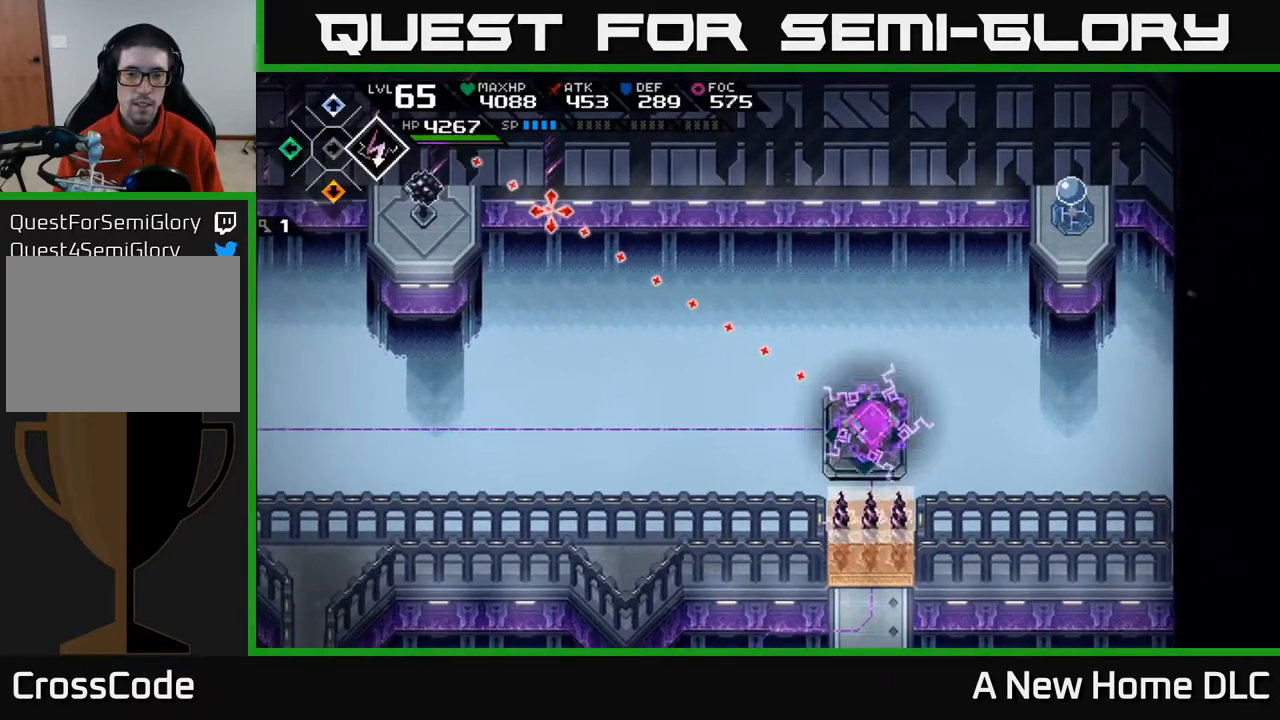
{"buttons": [], "left_stick": "center", "right_stick": "up-left", "events": []}